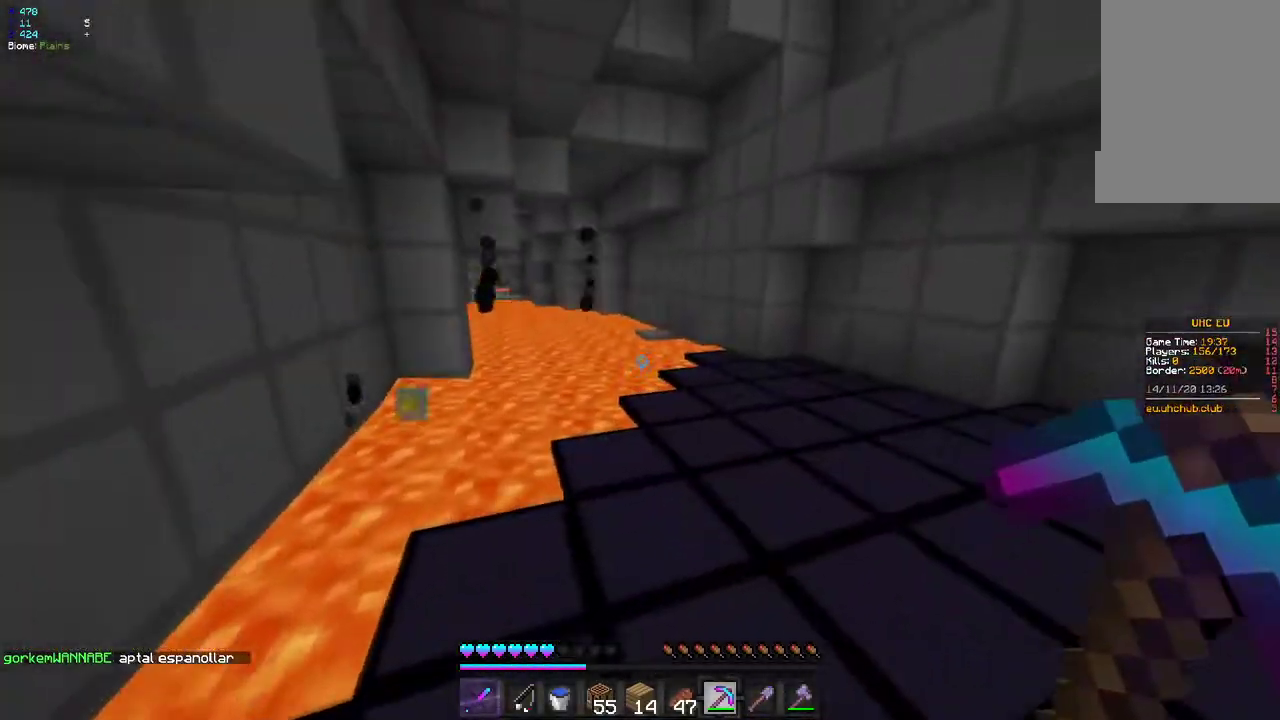
Gameplay with keyboard and mouse; each line is a JSON object with the keys and mouse buttons held at the frame after it. "events" lists presses ("down") and releases ("up") of "d", "q", "s", "z", "mouse_left" and "mouse_right" between this image and that frame as [ms after this image, input, new state], when the widget could be followed in between. "mouse_left", "mouse_right" = the "left", "right" buttons of the "mouse" list. No other keys are recorded. Fast repeated clicks can show as one long hold. Mouse movement is not recorded.
{"keys": ["q", "z"], "mouse": [], "events": [[317, "d", "up"], [350, "q", "down"]]}
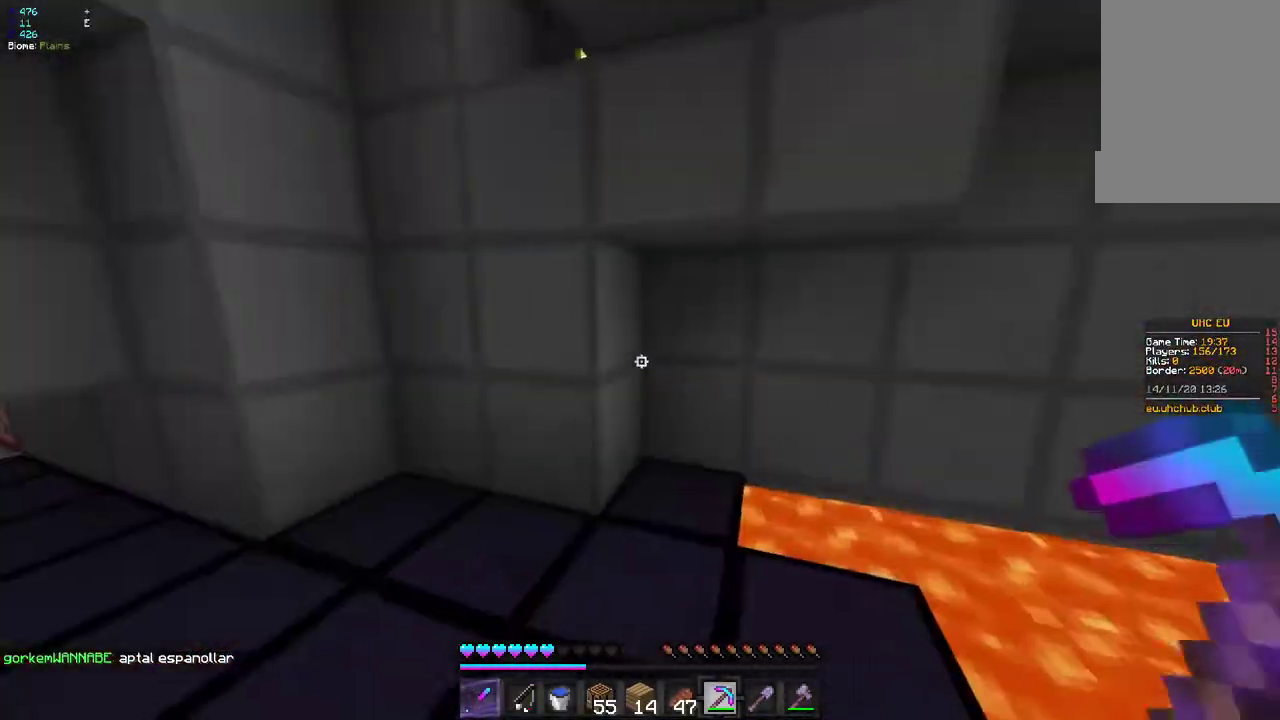
{"keys": ["q", "z"], "mouse": [], "events": [[200, "q", "up"], [350, "q", "down"]]}
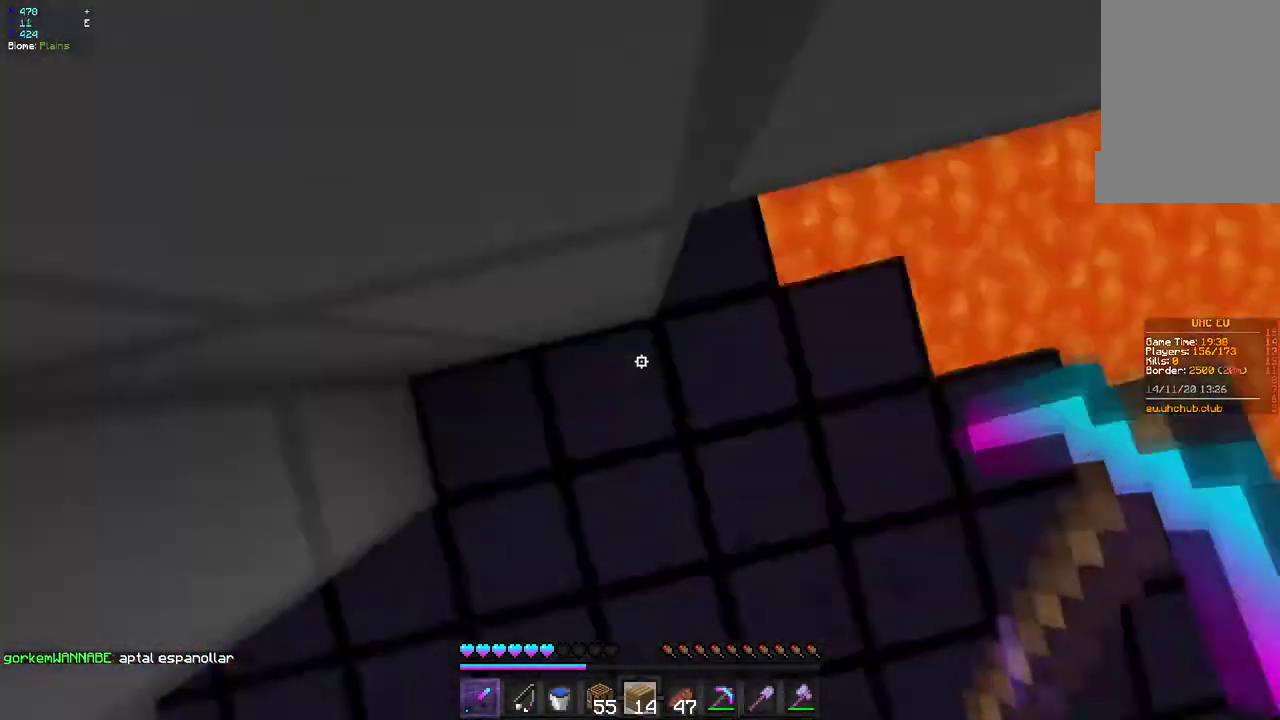
{"keys": ["d", "z"], "mouse": []}
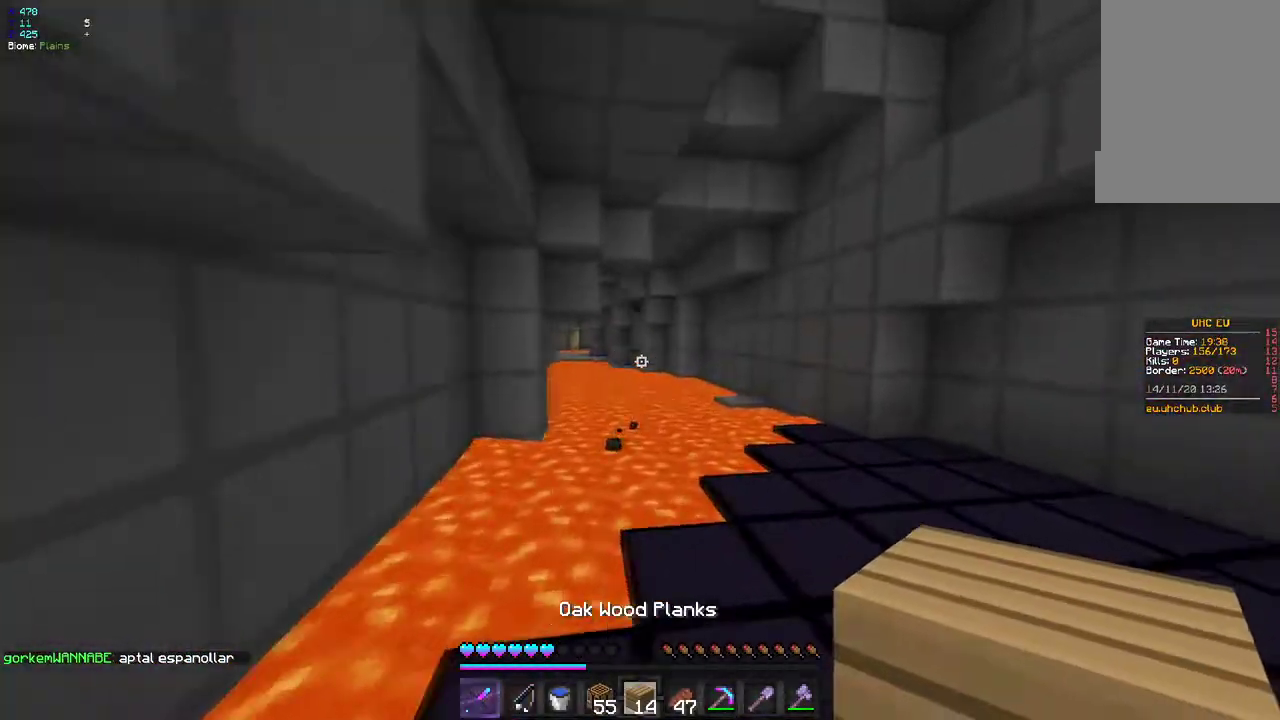
{"keys": ["d", "z"], "mouse": ["left"], "events": [[267, "d", "up"], [300, "mouse_left", "down"], [333, "d", "down"]]}
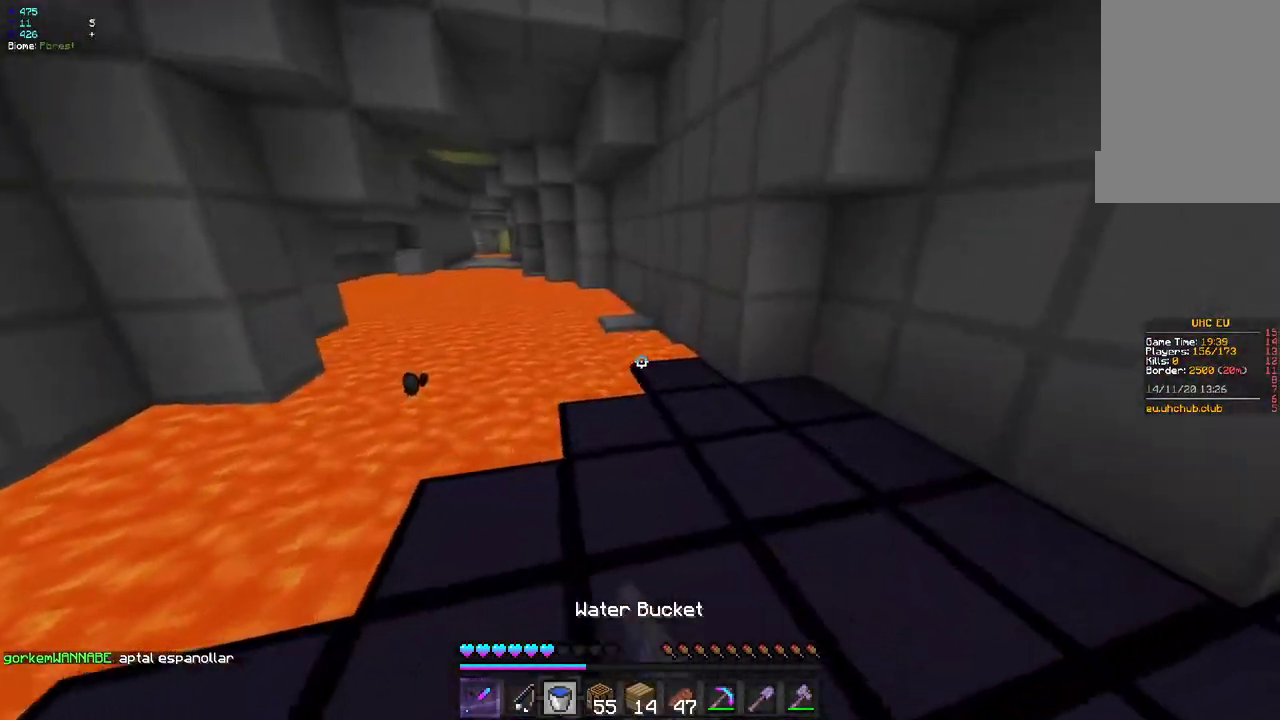
{"keys": ["d", "z"], "mouse": [], "events": [[117, "d", "up"], [333, "mouse_left", "up"], [383, "d", "down"]]}
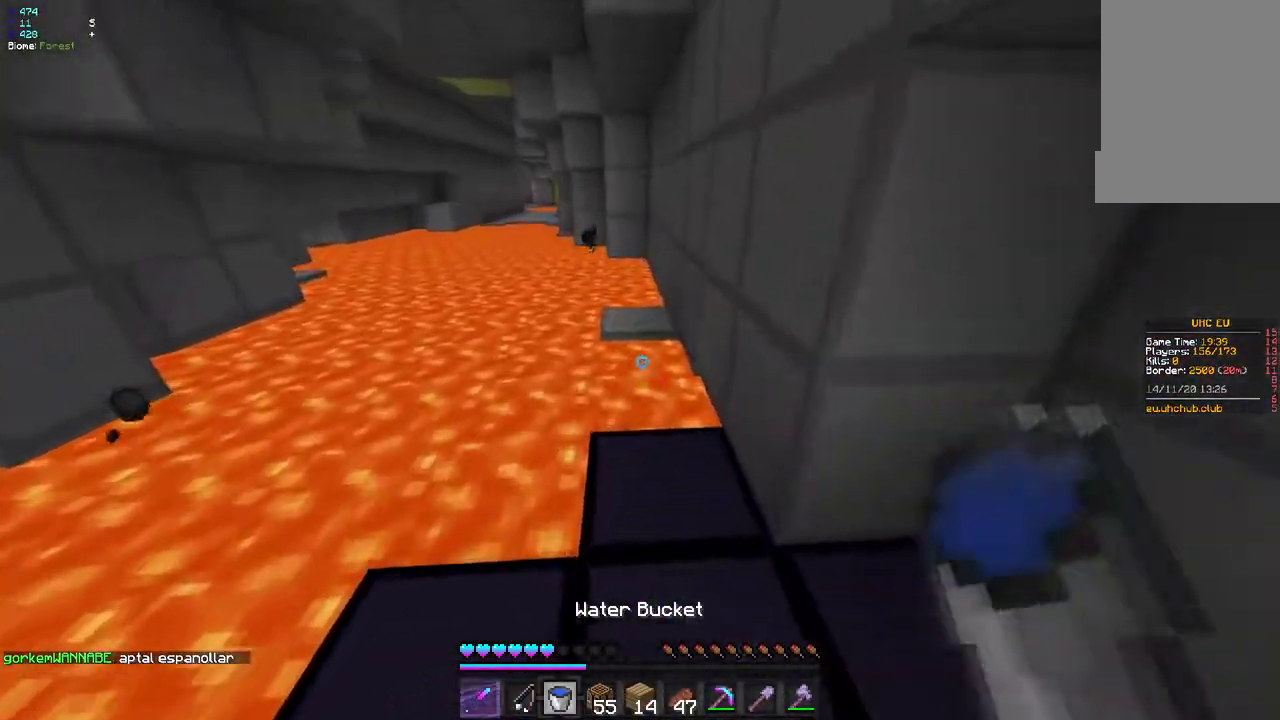
{"keys": ["s"], "mouse": [], "events": [[17, "d", "up"], [33, "mouse_right", "down"], [233, "z", "up"], [300, "s", "down"], [400, "mouse_right", "up"]]}
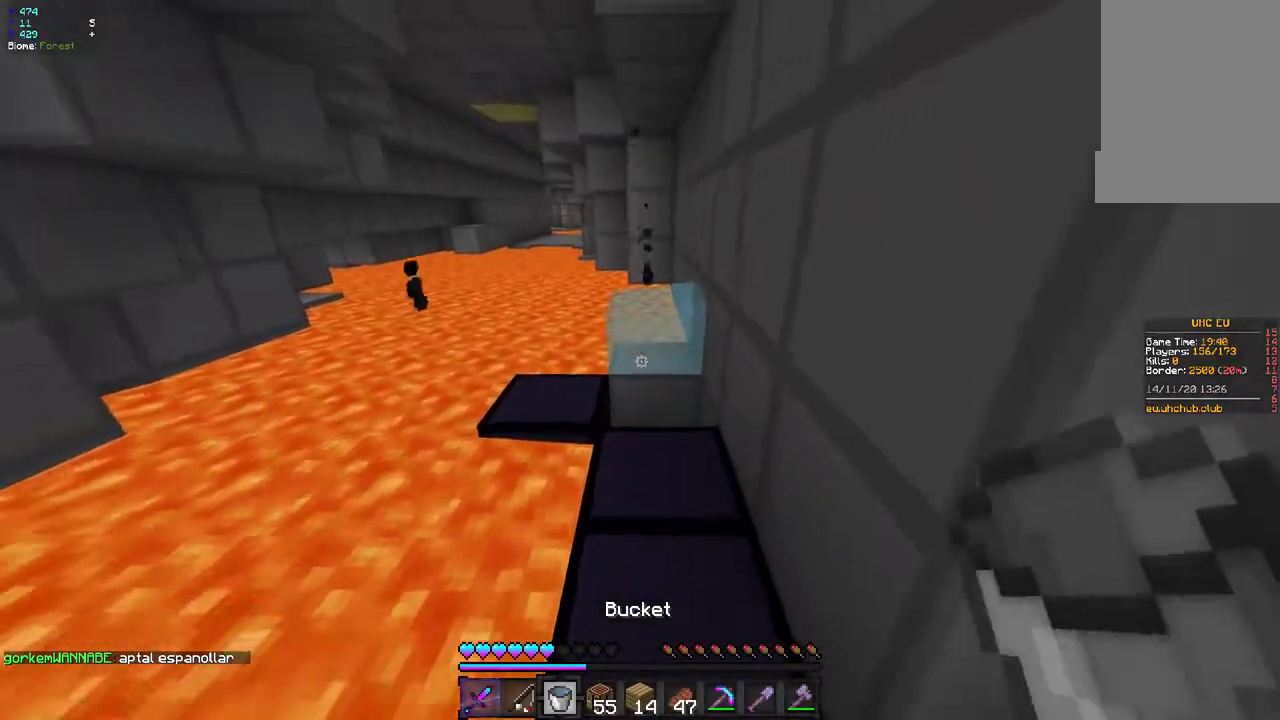
{"keys": ["q", "z"], "mouse": [], "events": [[33, "s", "up"], [83, "z", "down"], [300, "q", "down"]]}
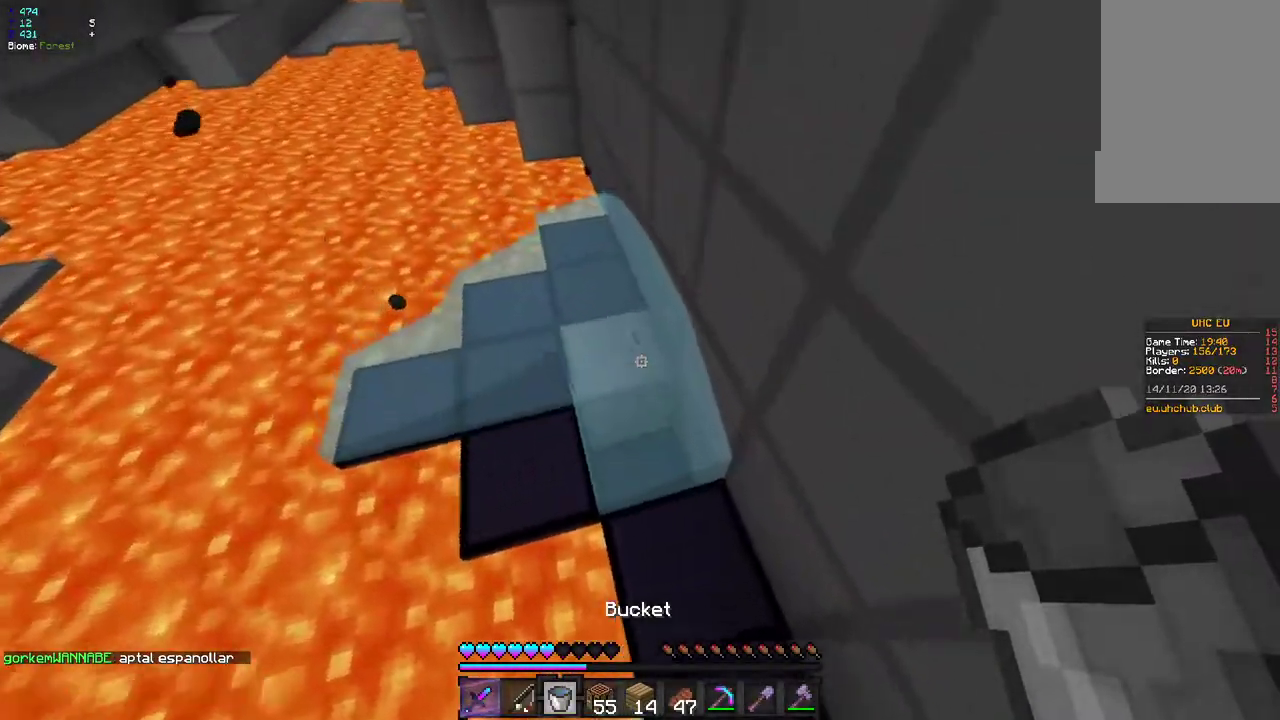
{"keys": ["q", "z"], "mouse": [], "events": [[83, "mouse_right", "down"], [167, "q", "up"], [233, "mouse_right", "up"], [483, "q", "down"]]}
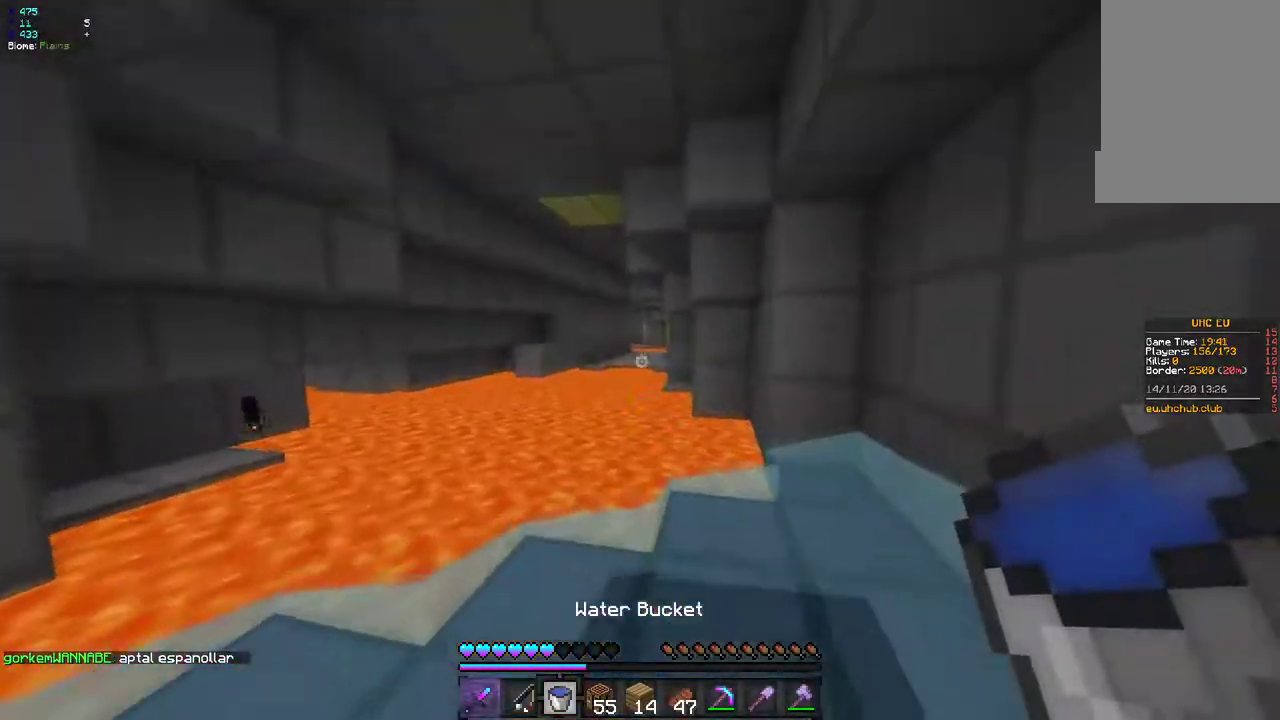
{"keys": ["q", "z"], "mouse": ["right"], "events": [[167, "q", "up"], [300, "q", "down"], [417, "mouse_right", "down"]]}
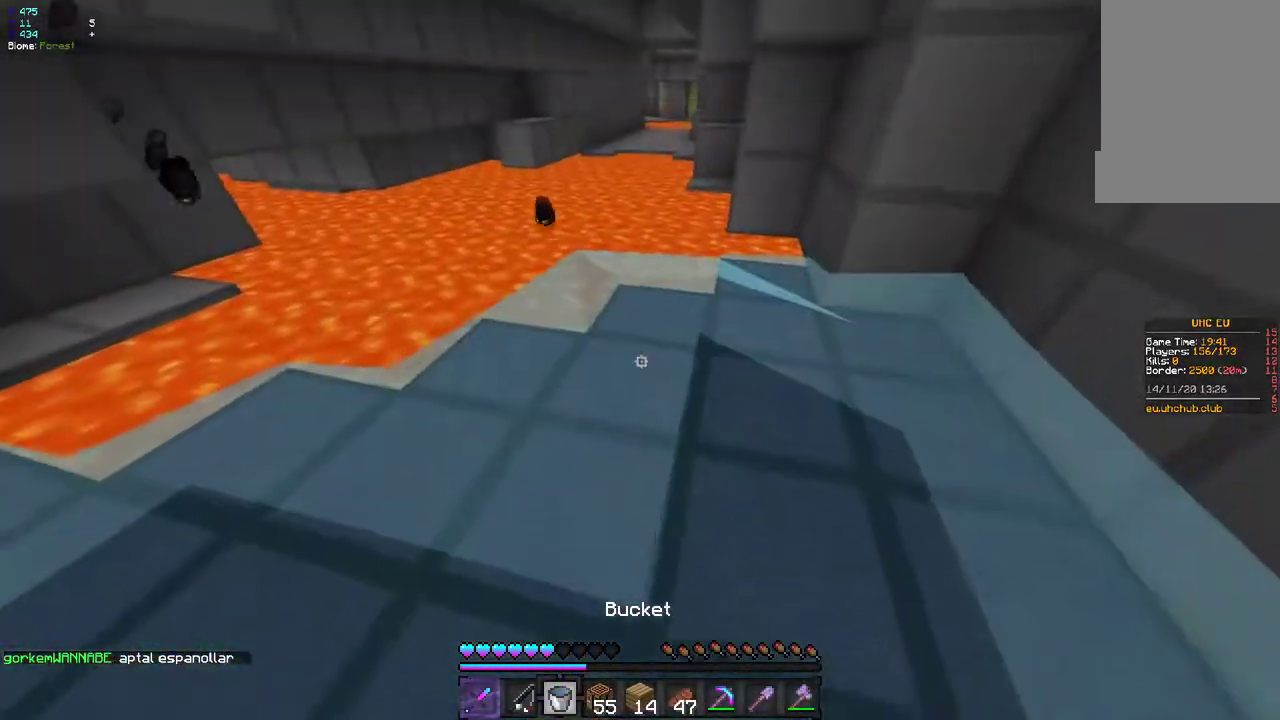
{"keys": ["z"], "mouse": [], "events": [[33, "mouse_right", "up"], [167, "q", "up"], [200, "d", "down"], [350, "d", "up"], [383, "mouse_right", "down"], [500, "mouse_right", "up"]]}
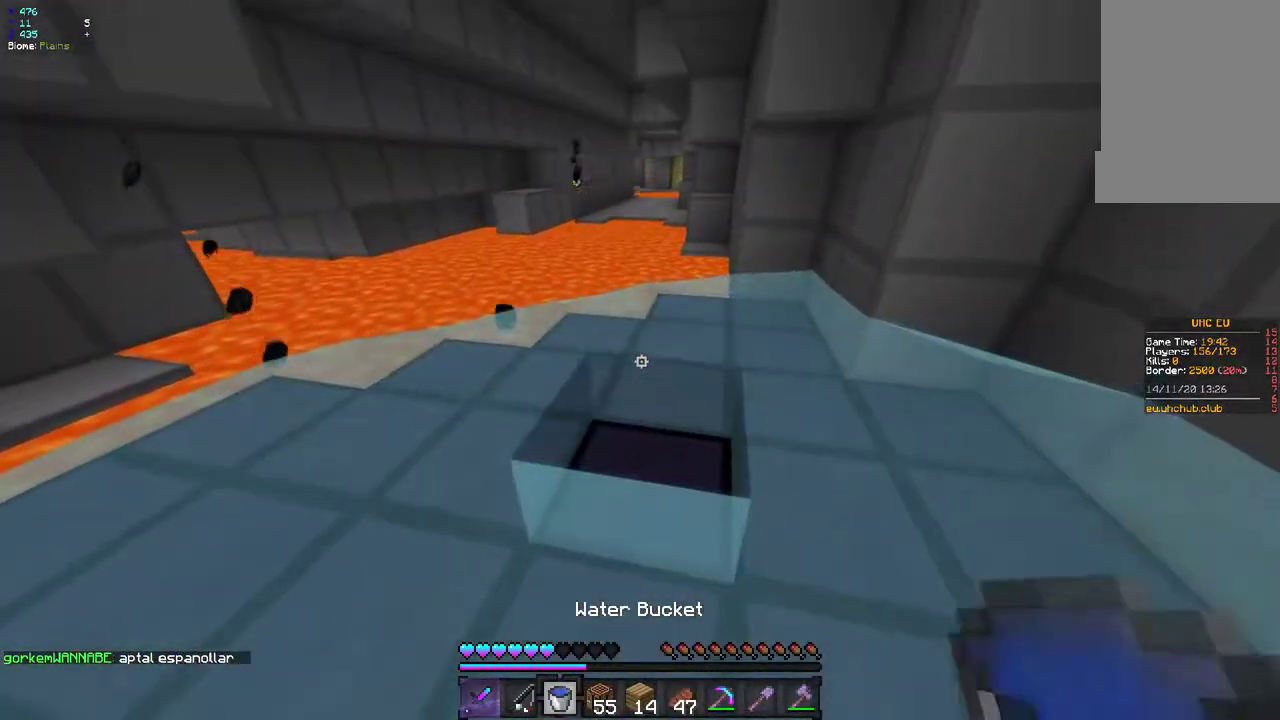
{"keys": ["q", "z"], "mouse": [], "events": [[417, "q", "down"]]}
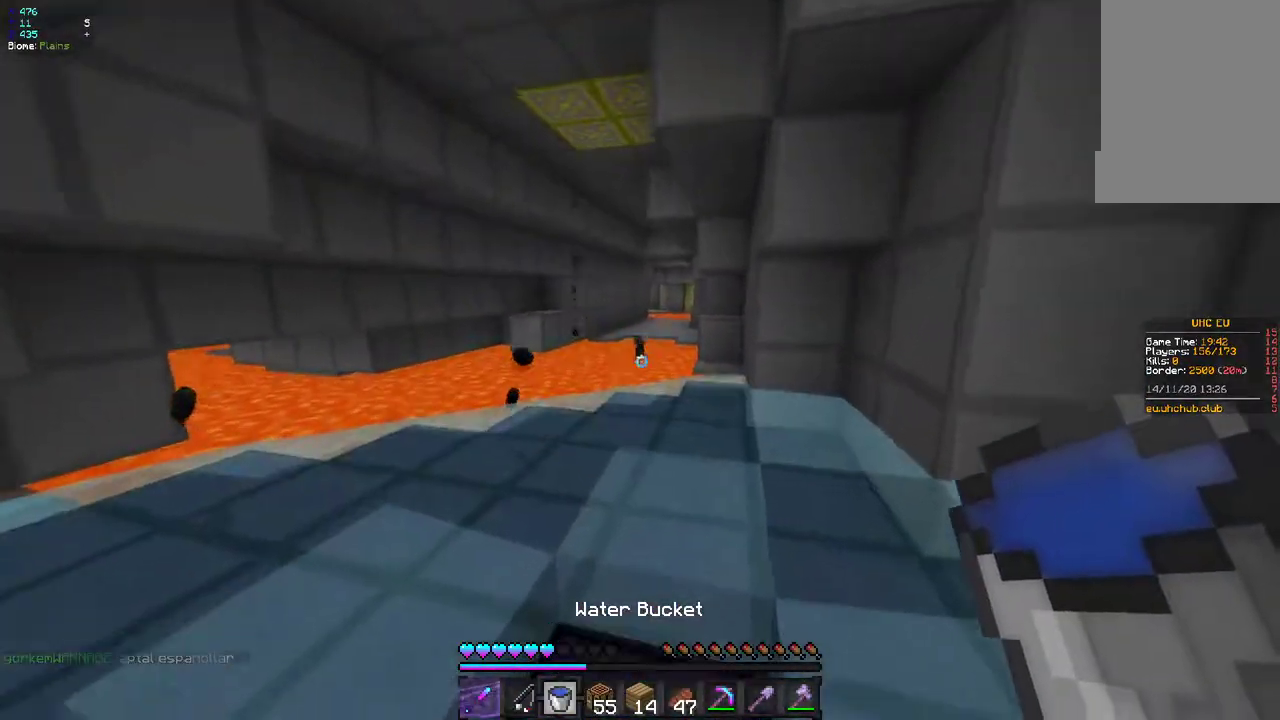
{"keys": ["z"], "mouse": [], "events": [[100, "q", "up"]]}
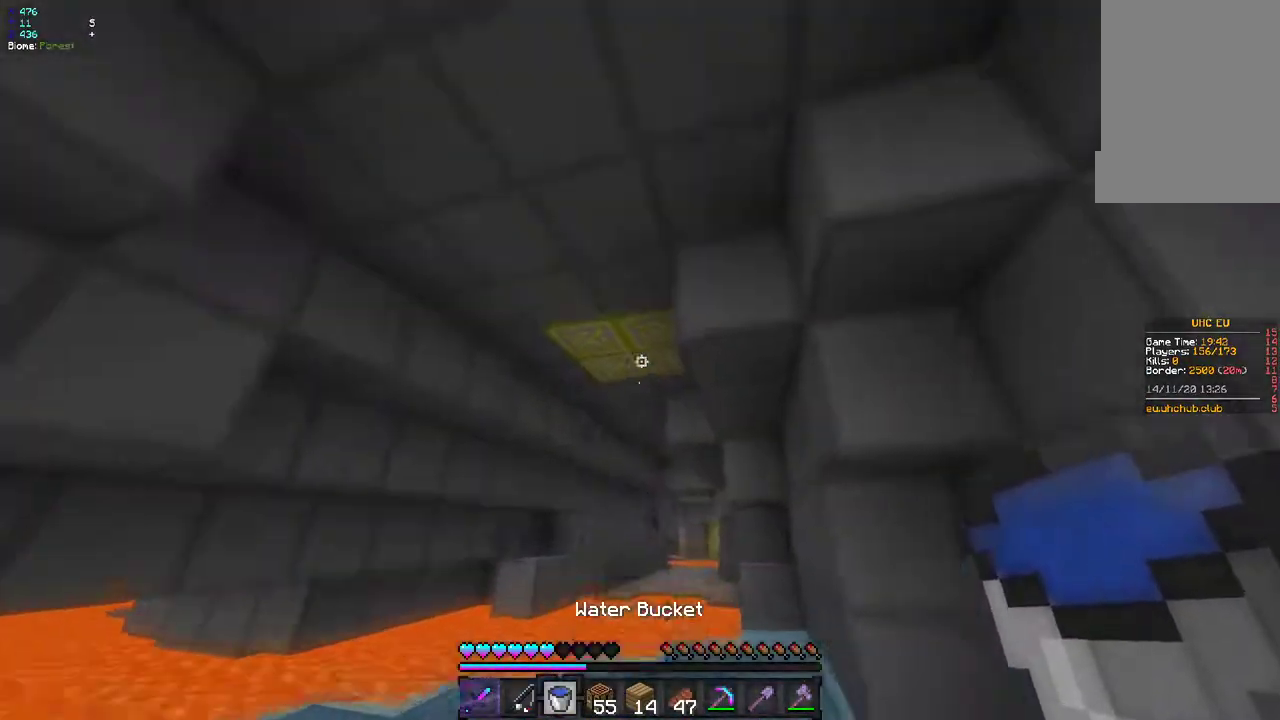
{"keys": ["z"], "mouse": ["left"], "events": [[133, "mouse_left", "down"]]}
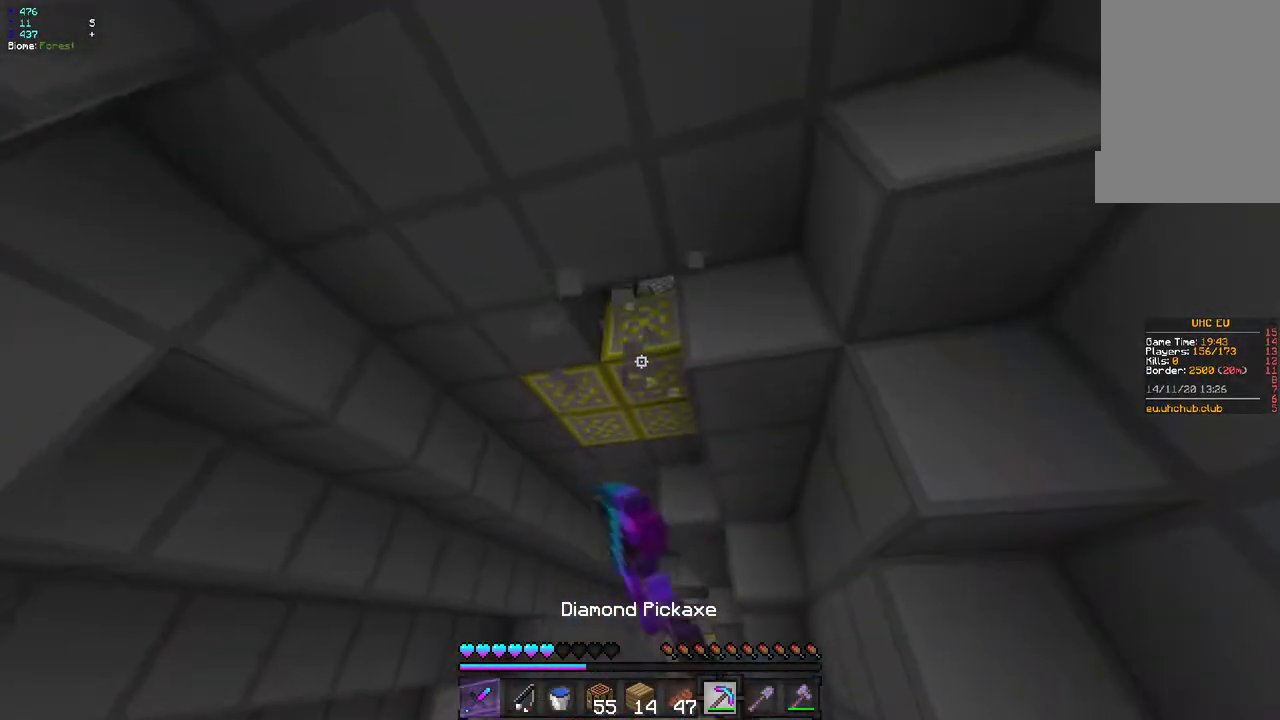
{"keys": ["z"], "mouse": ["left"], "events": []}
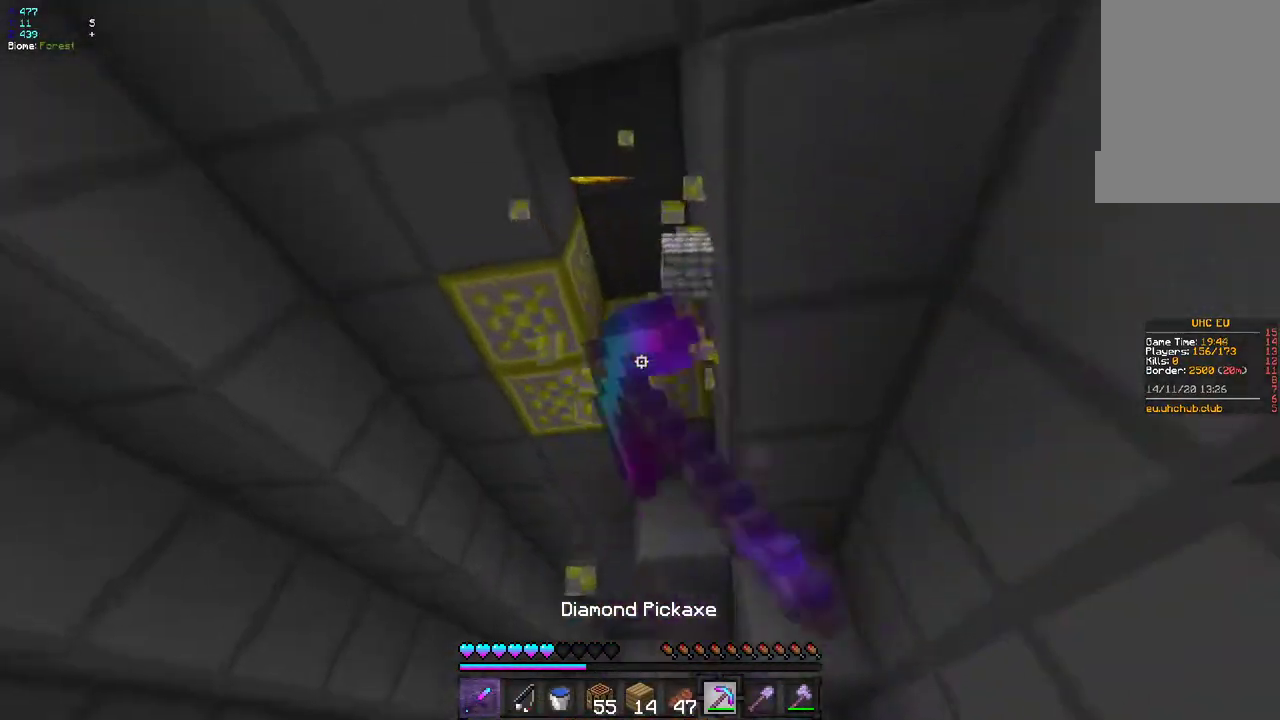
{"keys": ["d", "z"], "mouse": ["left"], "events": [[250, "d", "down"]]}
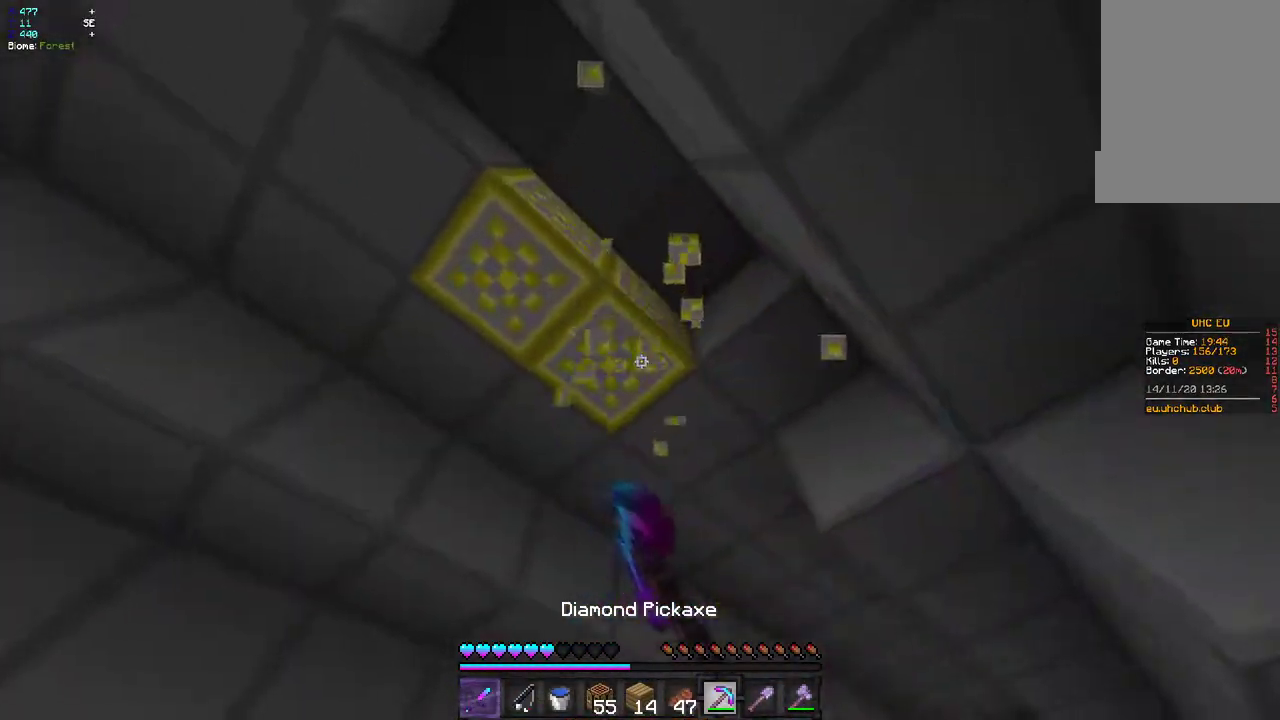
{"keys": [], "mouse": ["left"], "events": [[283, "z", "up"], [317, "d", "up"]]}
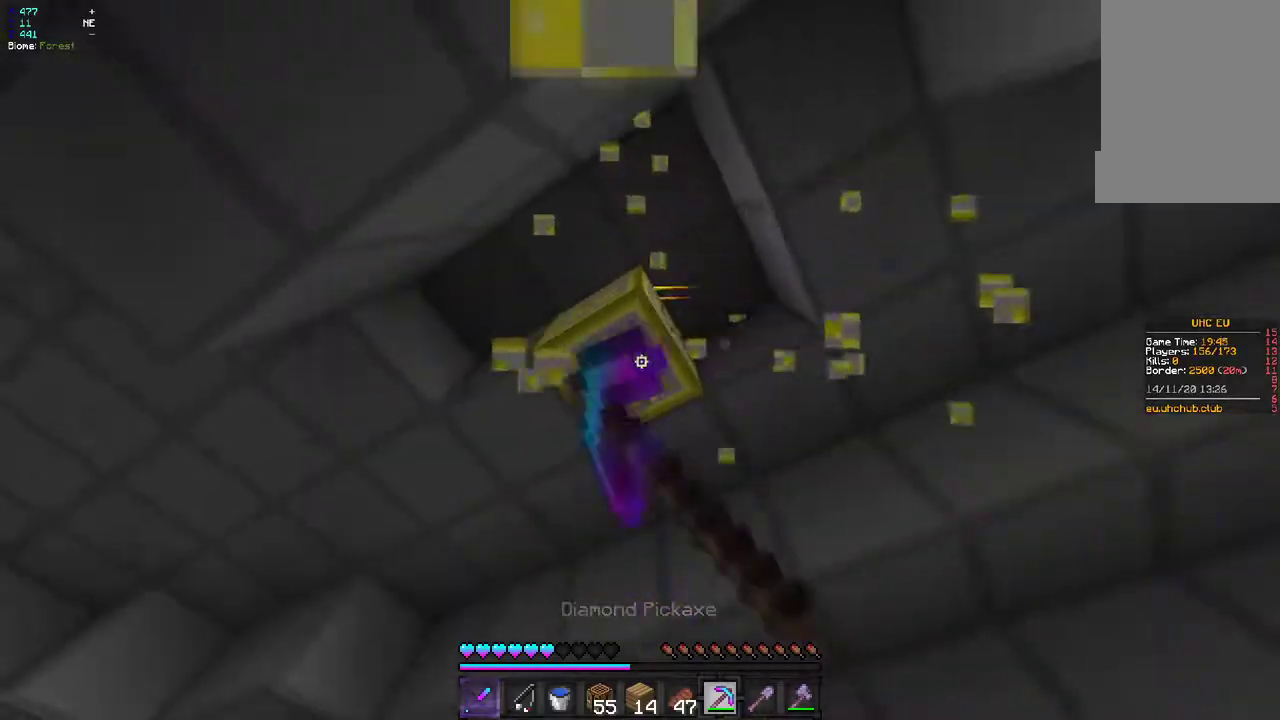
{"keys": ["q", "z"], "mouse": [], "events": [[150, "z", "down"], [300, "mouse_left", "up"], [350, "q", "down"]]}
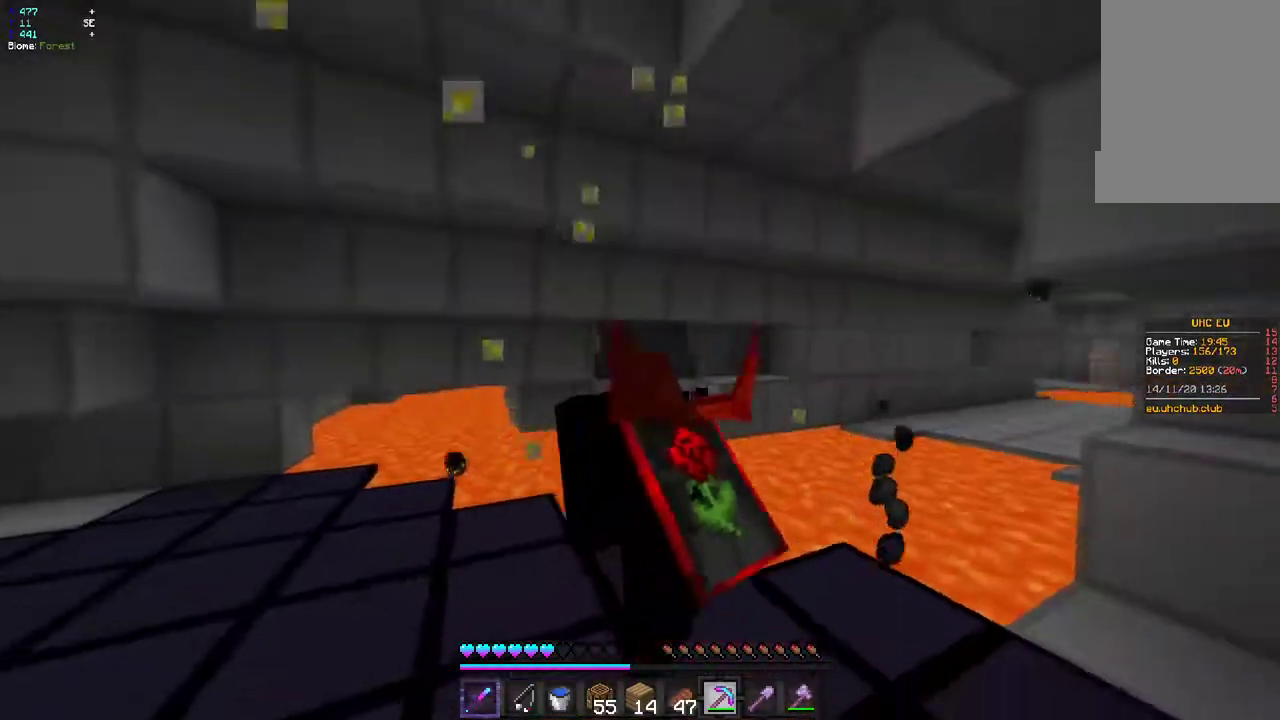
{"keys": ["s"], "mouse": [], "events": [[33, "z", "up"], [233, "s", "down"], [500, "q", "up"]]}
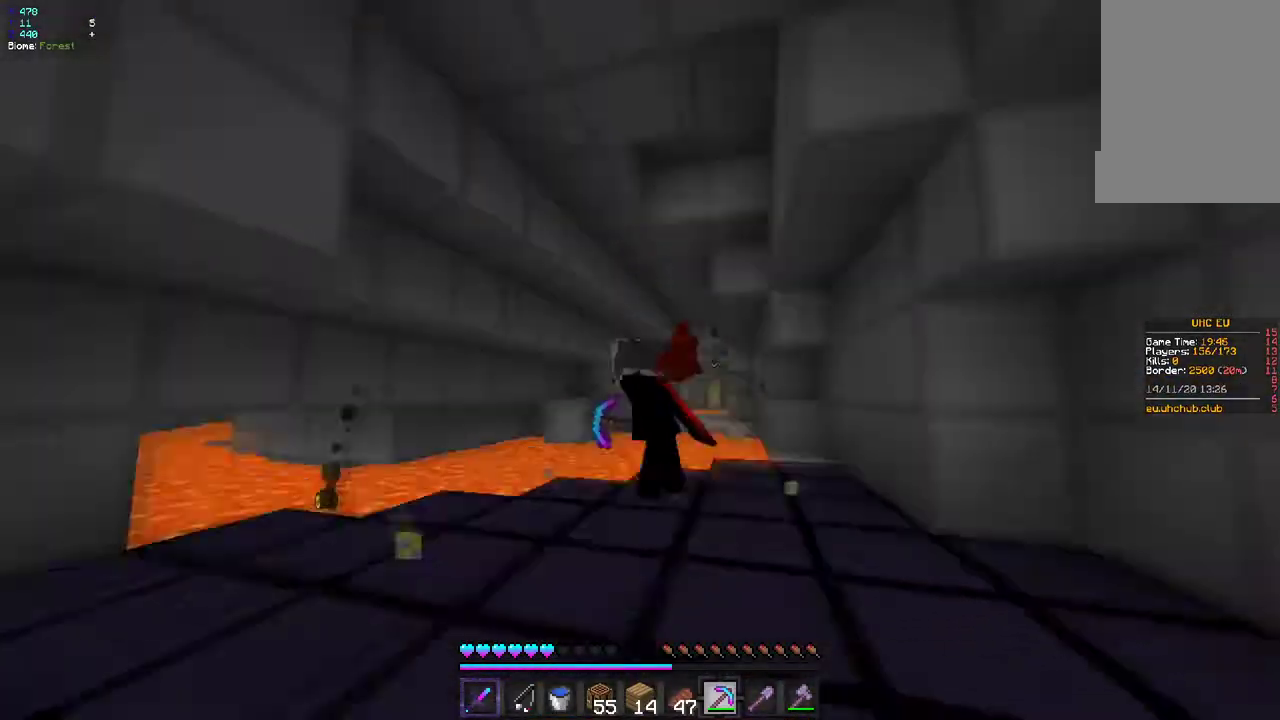
{"keys": ["d", "z"], "mouse": [], "events": [[150, "s", "up"], [283, "z", "down"], [417, "d", "down"]]}
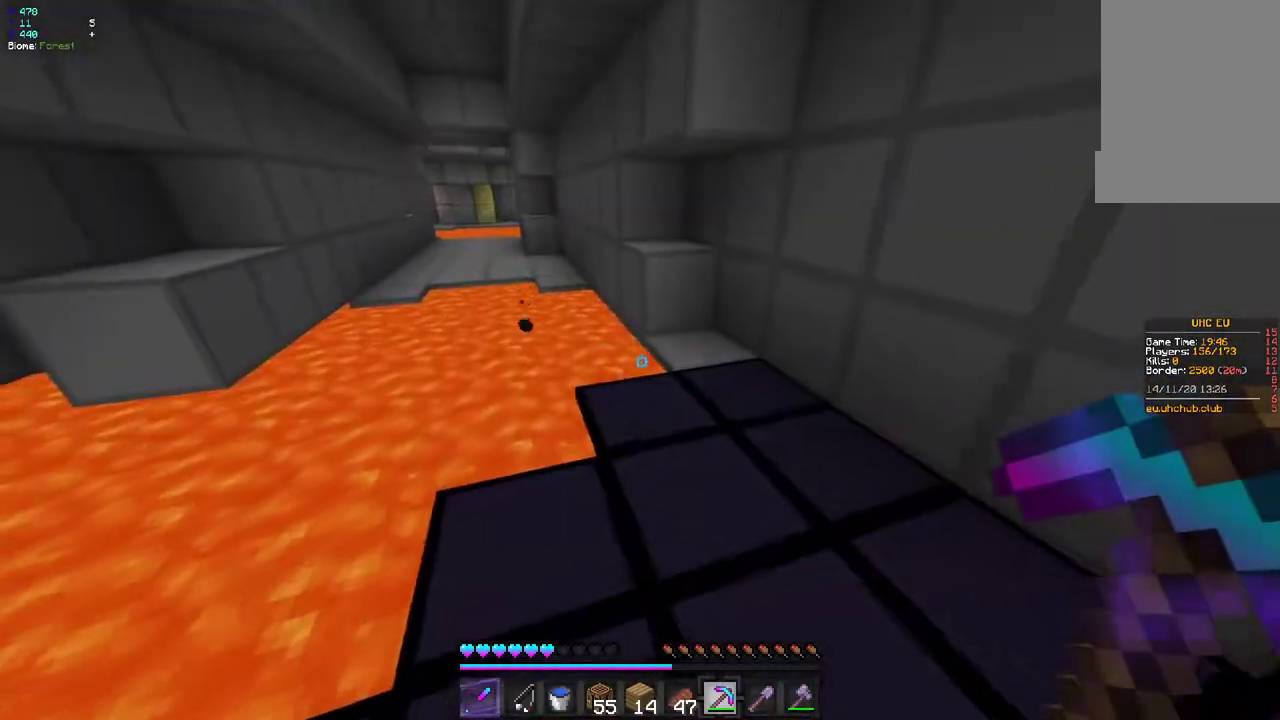
{"keys": ["q", "z"], "mouse": [], "events": [[100, "d", "up"], [300, "q", "down"], [367, "mouse_right", "down"], [483, "mouse_right", "up"]]}
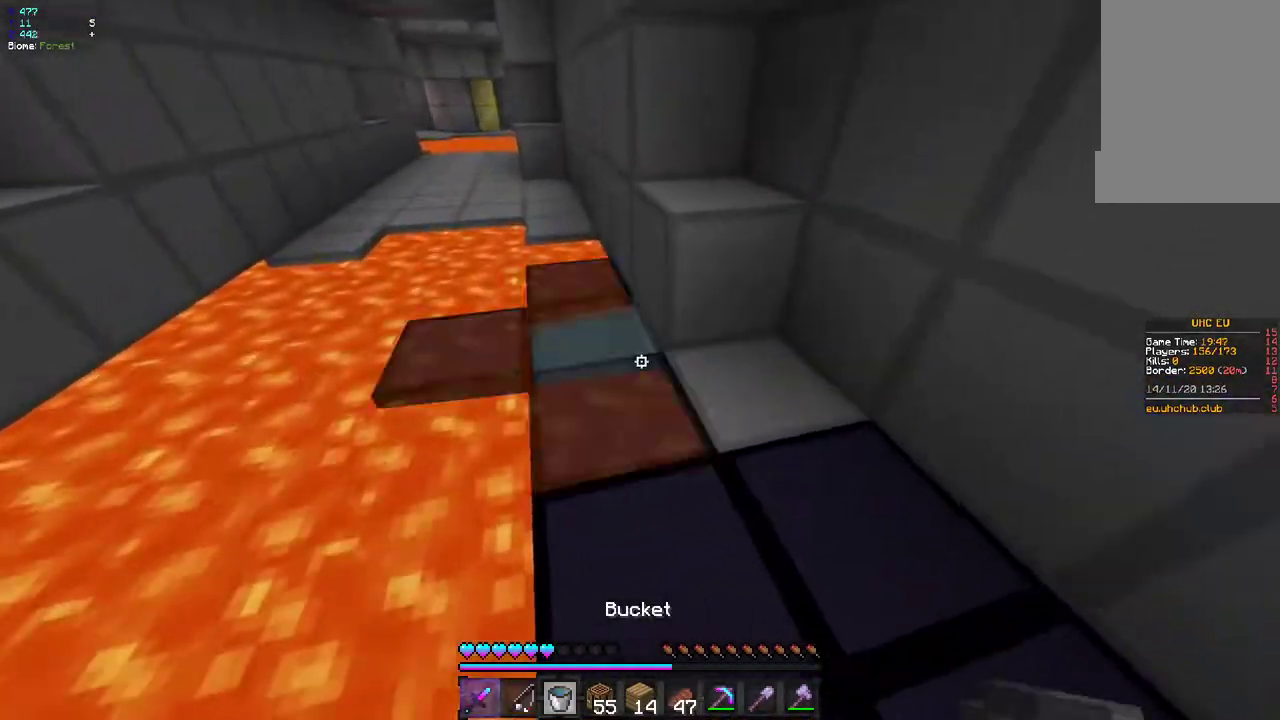
{"keys": ["q", "z"], "mouse": [], "events": [[33, "q", "up"], [150, "mouse_right", "down"], [300, "mouse_right", "up"], [417, "q", "down"]]}
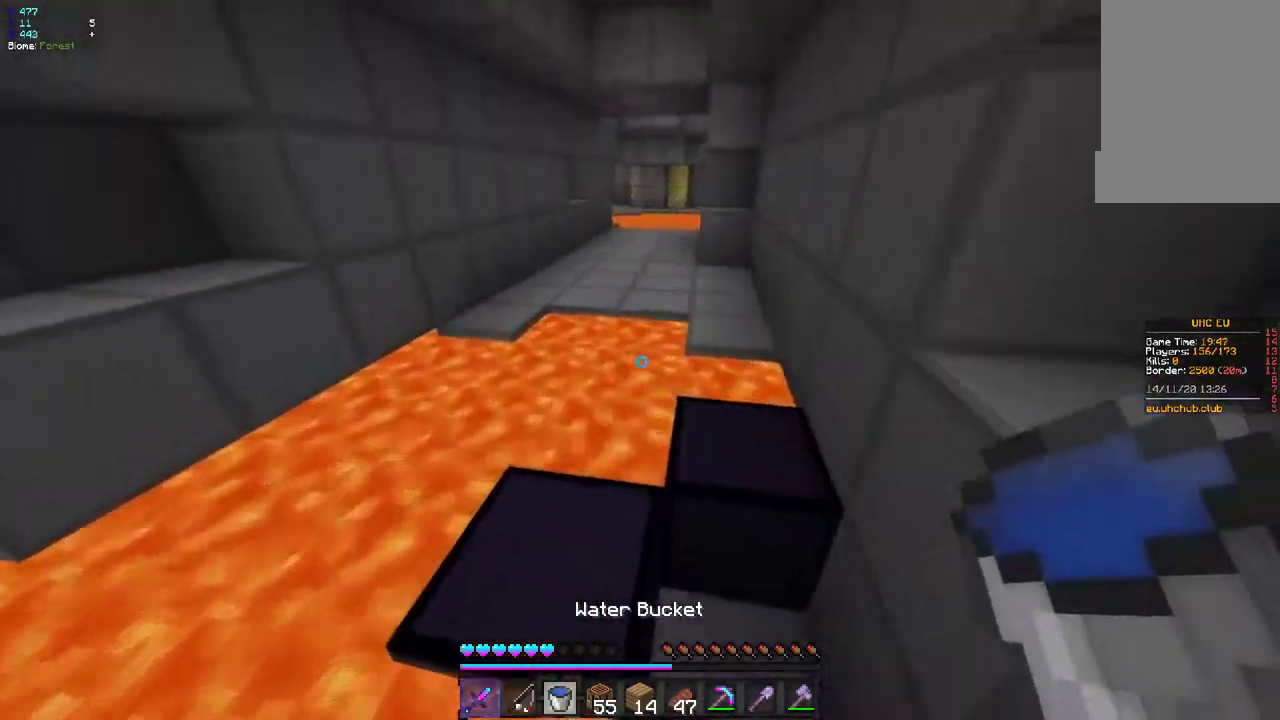
{"keys": ["z"], "mouse": [], "events": [[17, "q", "up"], [33, "mouse_right", "down"], [83, "d", "down"], [133, "mouse_right", "up"], [200, "mouse_right", "down"], [267, "d", "up"], [300, "q", "down"], [317, "mouse_right", "up"], [383, "q", "up"]]}
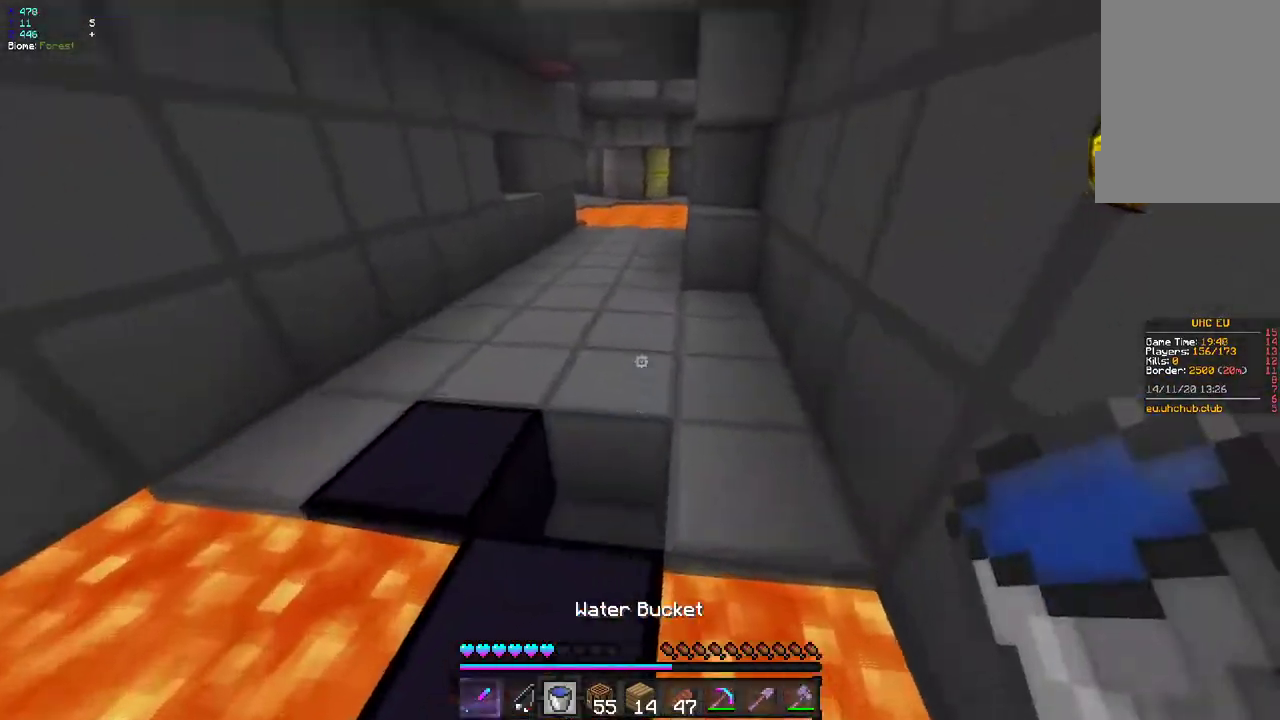
{"keys": ["z"], "mouse": [], "events": [[233, "q", "down"], [383, "q", "up"]]}
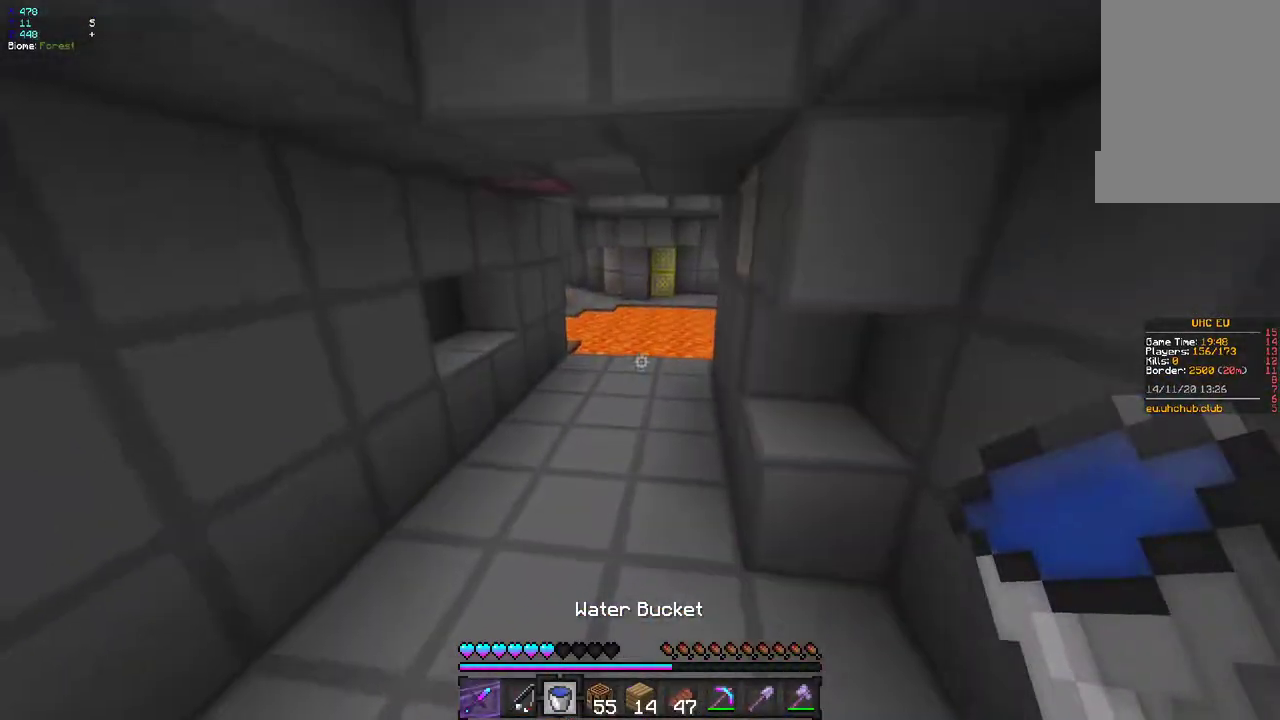
{"keys": ["d", "z"], "mouse": [], "events": [[417, "d", "down"]]}
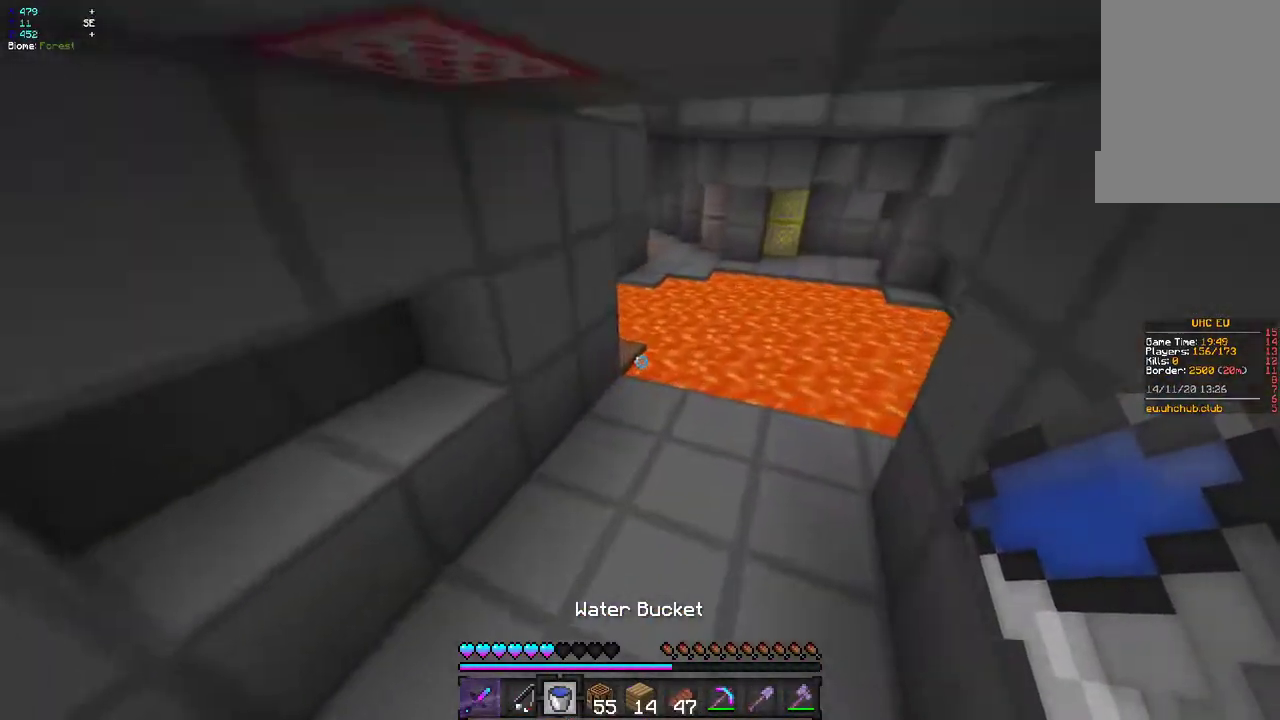
{"keys": ["d", "z"], "mouse": ["right"], "events": [[67, "d", "up"], [250, "mouse_right", "down"], [350, "d", "down"]]}
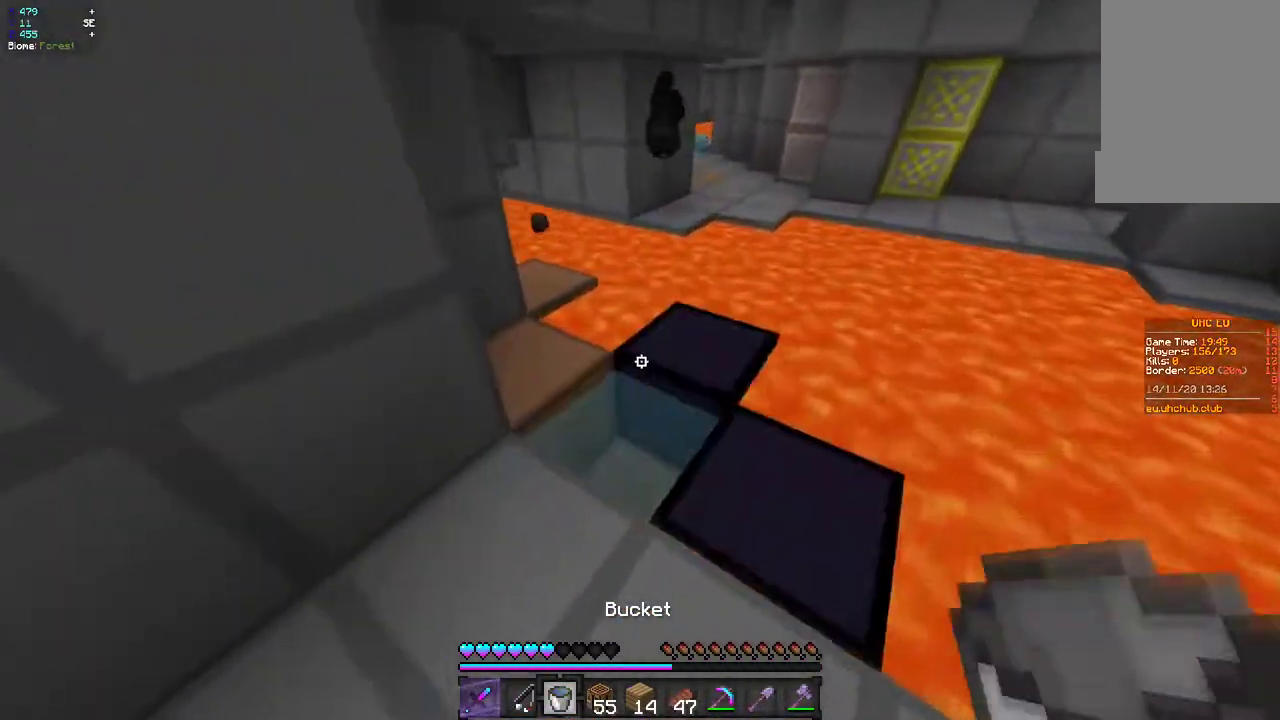
{"keys": ["z"], "mouse": [], "events": [[17, "mouse_right", "up"], [67, "d", "up"], [117, "q", "down"], [333, "q", "up"]]}
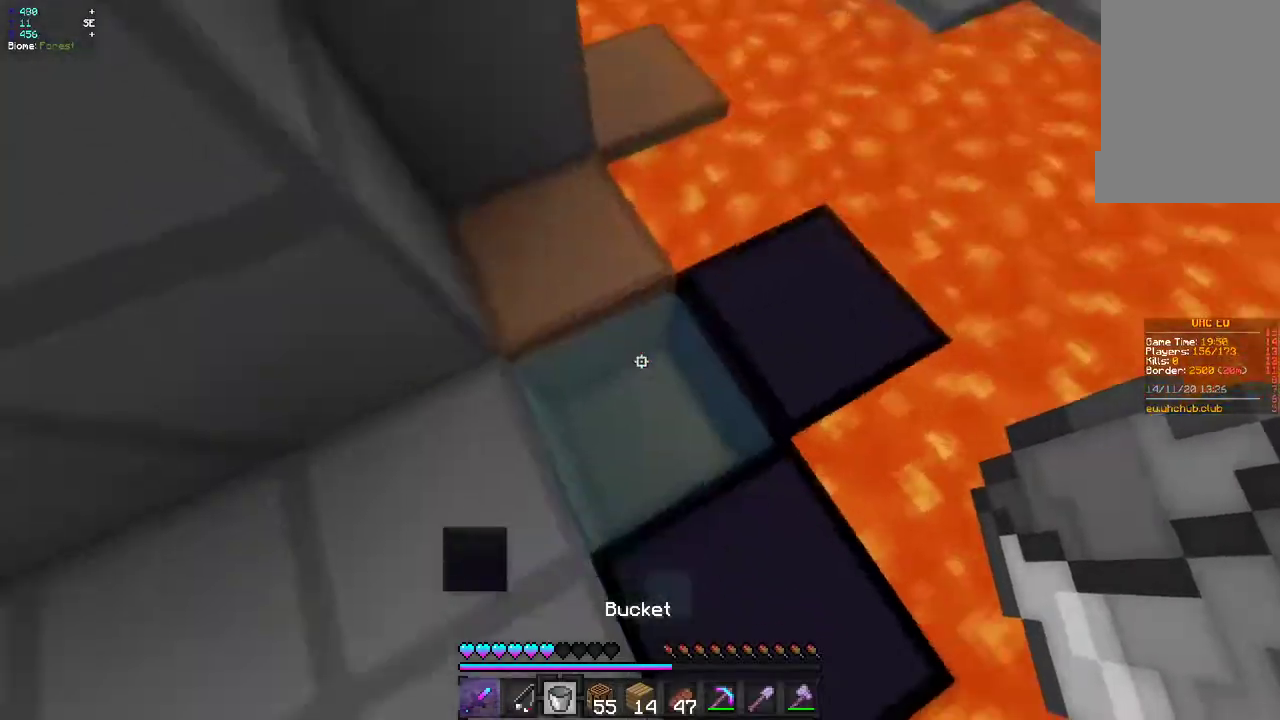
{"keys": ["z"], "mouse": ["right"], "events": [[17, "d", "down"], [17, "z", "up"], [83, "mouse_right", "down"], [150, "mouse_right", "up"], [250, "z", "down"], [350, "d", "up"], [483, "mouse_right", "down"]]}
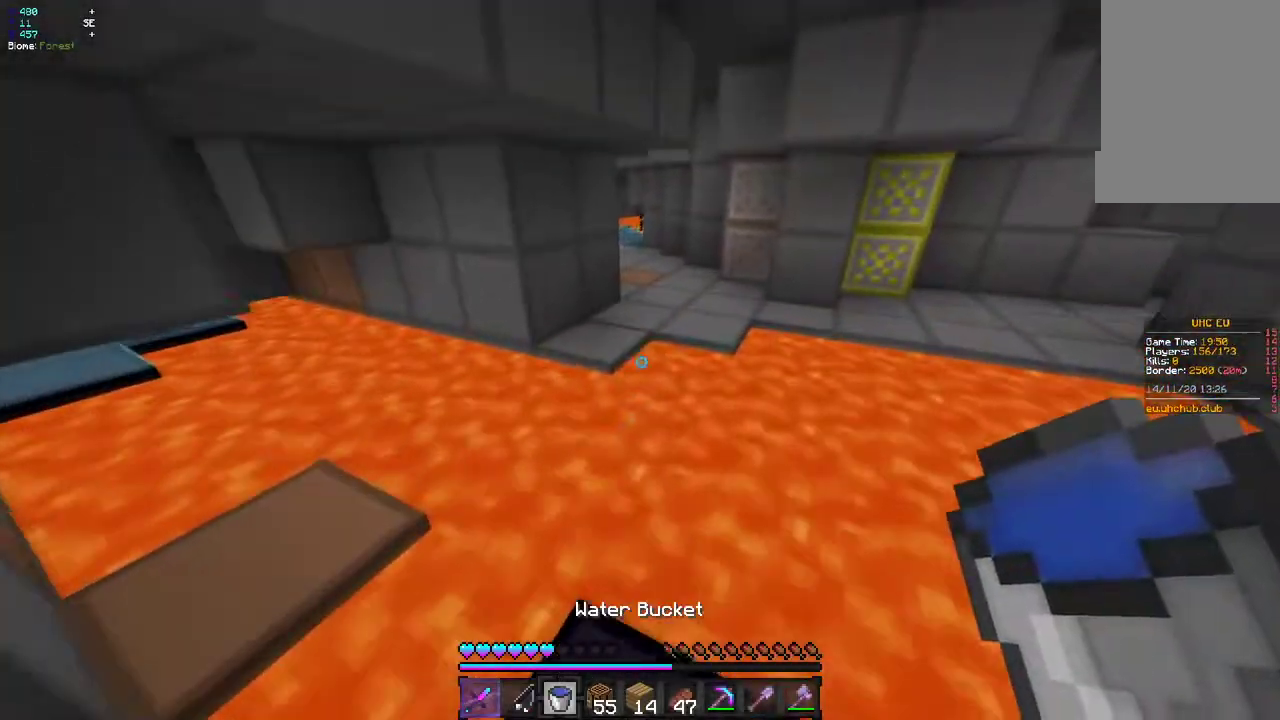
{"keys": [], "mouse": ["right"], "events": [[67, "z", "up"], [150, "s", "down"], [217, "mouse_right", "up"], [467, "s", "up"], [500, "mouse_right", "down"]]}
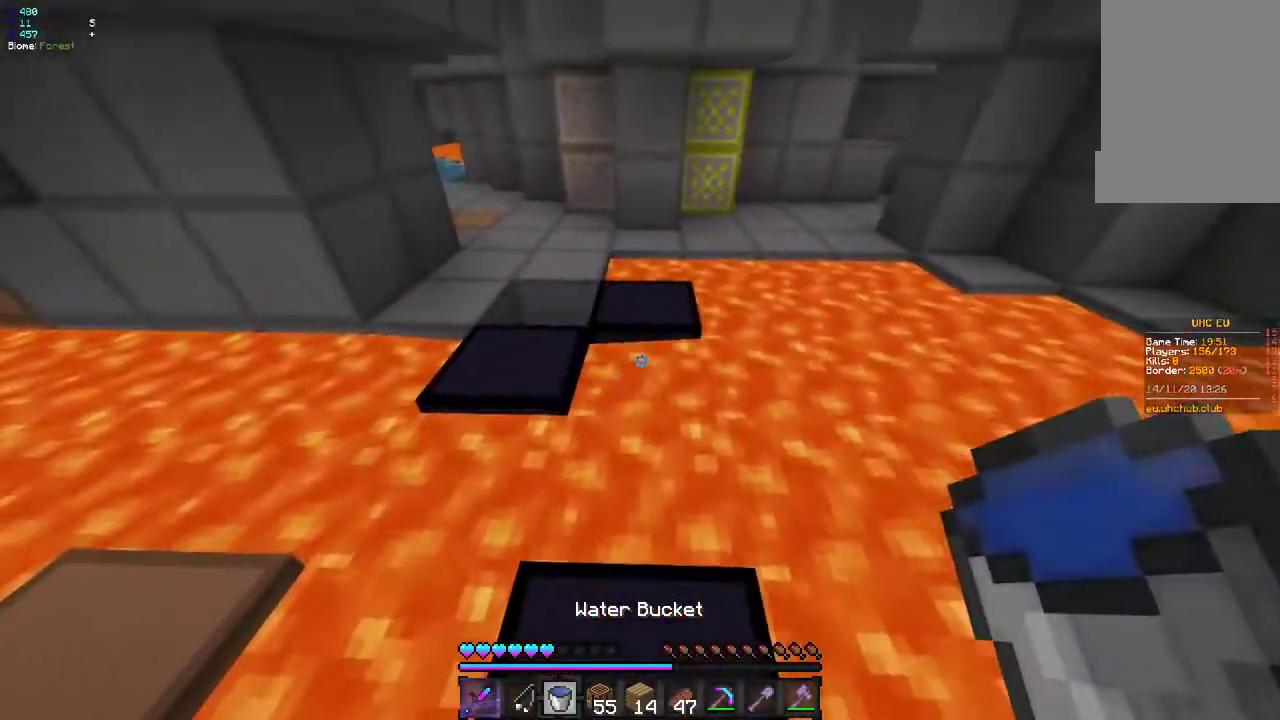
{"keys": ["q", "z"], "mouse": ["right"], "events": [[50, "z", "down"], [83, "mouse_right", "up"], [133, "mouse_right", "down"], [250, "mouse_right", "up"], [300, "q", "down"], [400, "mouse_right", "down"]]}